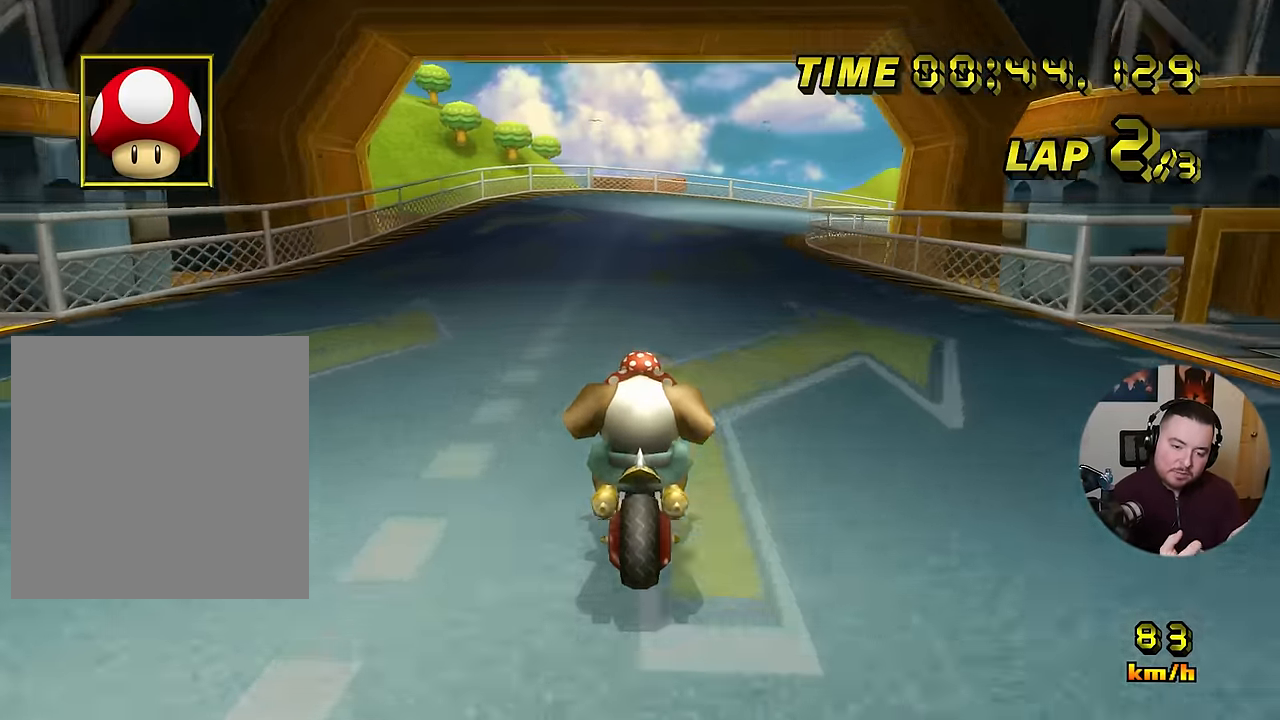
Gameplay with a controller (Nintendo layout); each line is a JSON object with the inputs held at the frame after it. "events" lists button and stick changes between this image and that frame as [ms after this image, input, new state], when the widget could be followed in between. Not read: B L3 R3 X Y Z.
{"buttons": ["A", "R1"], "left_stick": "left", "events": [[17, "R1", "up"], [151, "R1", "down"], [267, "left_stick", "right"], [384, "left_stick", "left"]]}
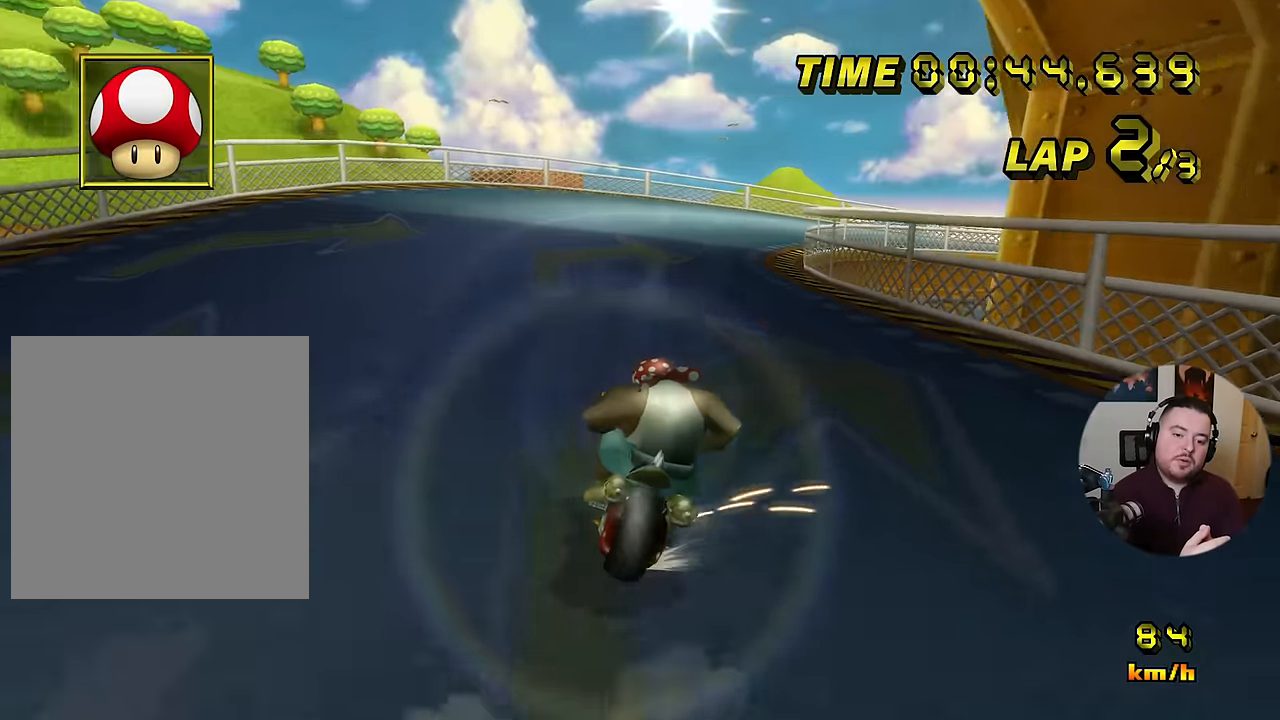
{"buttons": ["A", "R1"], "left_stick": "right", "events": [[384, "left_stick", "right"]]}
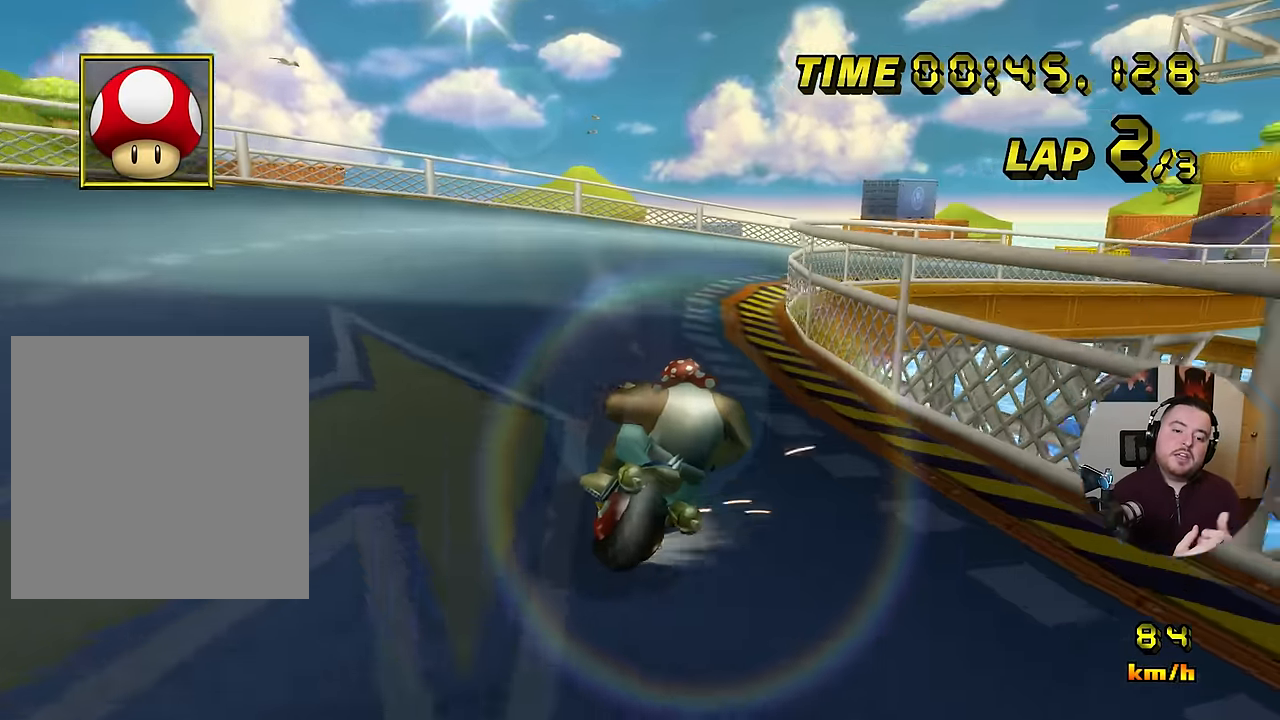
{"buttons": ["A", "R1"], "left_stick": "right", "events": [[101, "left_stick", "down-right"], [451, "left_stick", "right"]]}
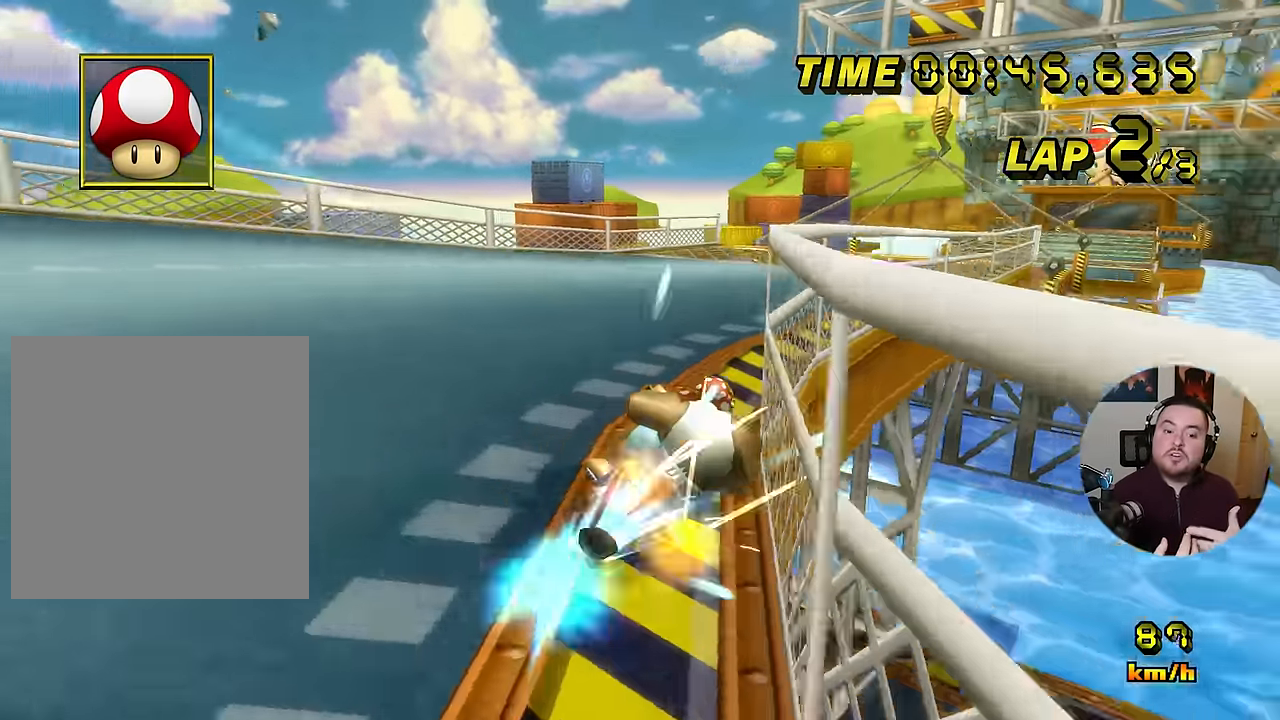
{"buttons": ["A"], "left_stick": "center", "events": [[100, "R1", "up"], [183, "left_stick", "left"], [500, "left_stick", "center"]]}